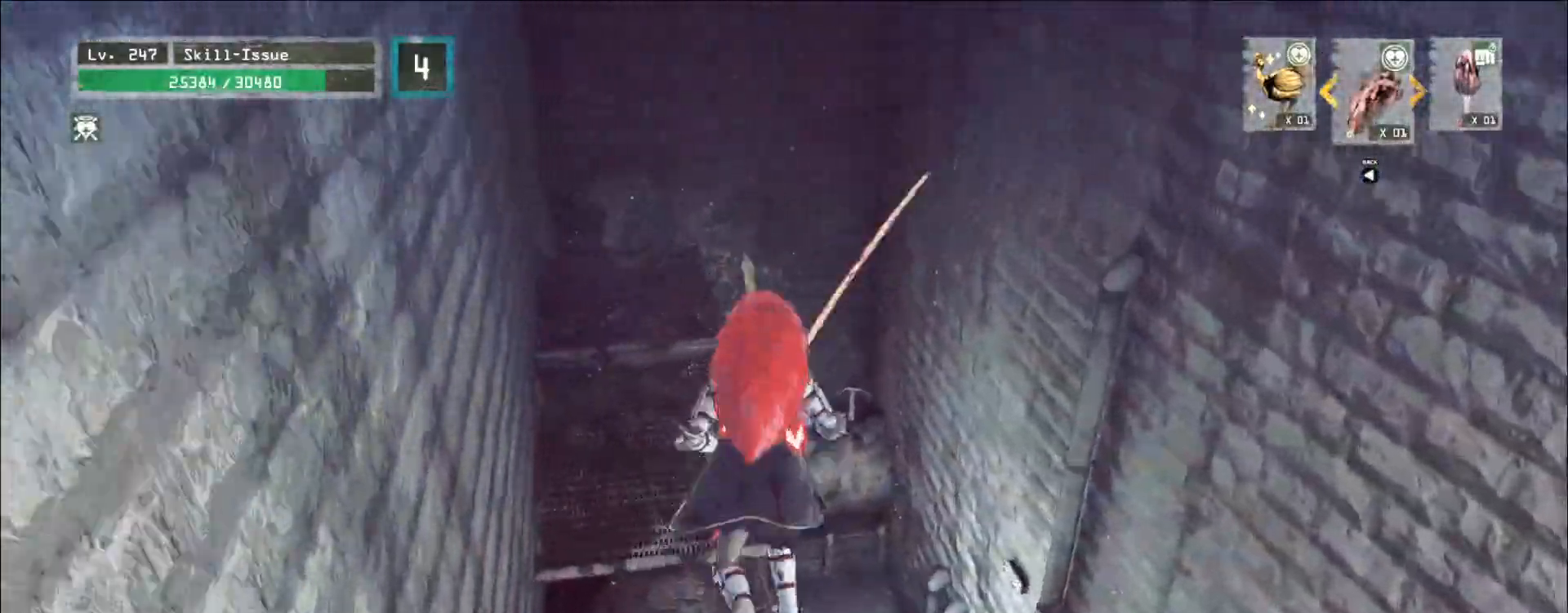
Gameplay with keyboard and mouse; each line is a JSON object with the keys and mouse buttons held at the frame after it. "events" lists presses ("down") and releases ("up") of "1", "2", "3", "4", "5", "a", "alt", "b", "c", "ctrl", "d", "e", "f", "g", "q", "s", "shift", "space", "t", "tab", "v", "w", "x", "z", "mouse_left", "mouse_wheel", "mouse_right", "mouse_mb4" and "mouse_mb5" between this image and that frame as [ms after this image, input, new state], when the widget could be followed in between. "mouse_left", "mouse_wheel", "mouse_right", "mouse_mb4", "mouse_mb5" = the "left", "wheel", "right", "mb4", "mb5" buttons of the "mouse" list. No other keys are recorded. "wheel" means that the mouse wheel is clicked or scrolled. Not read: mouse_move r.
{"keys": ["d", "w"], "mouse": [], "events": [[33, "space", "up"], [450, "d", "down"]]}
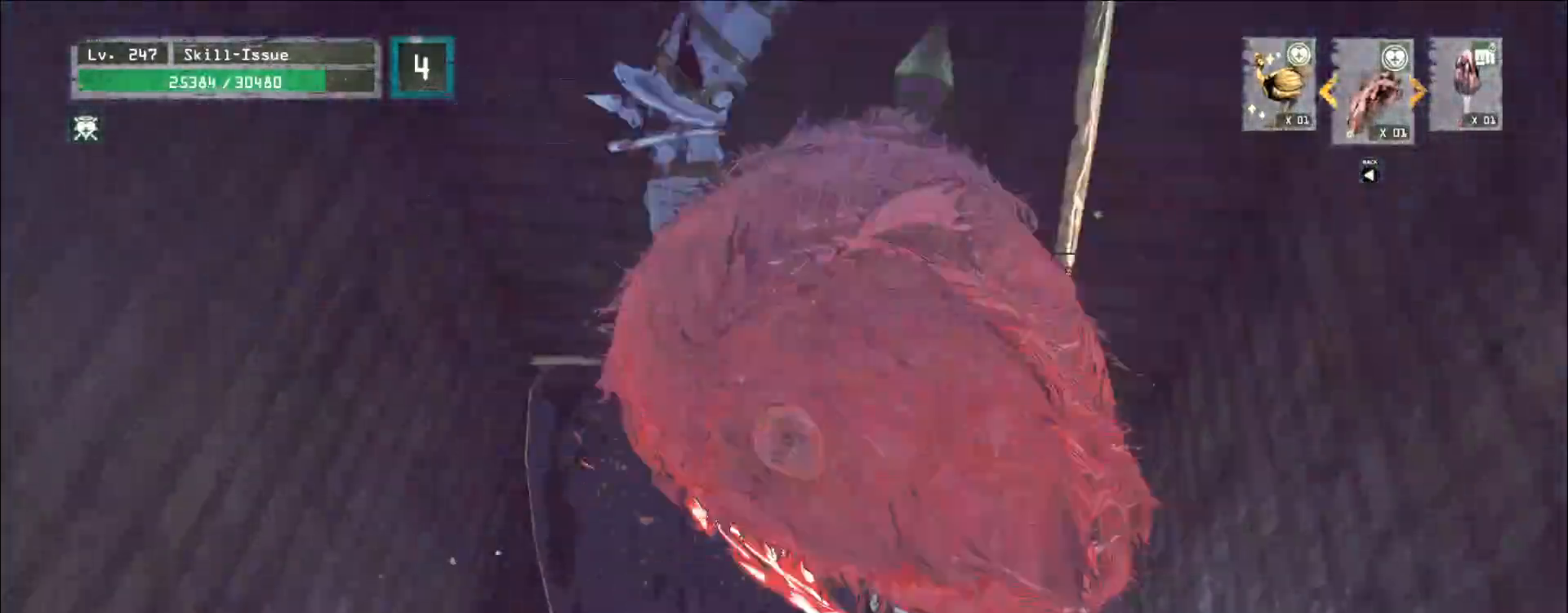
{"keys": ["w"], "mouse": [], "events": [[67, "w", "up"], [350, "w", "down"], [433, "d", "up"]]}
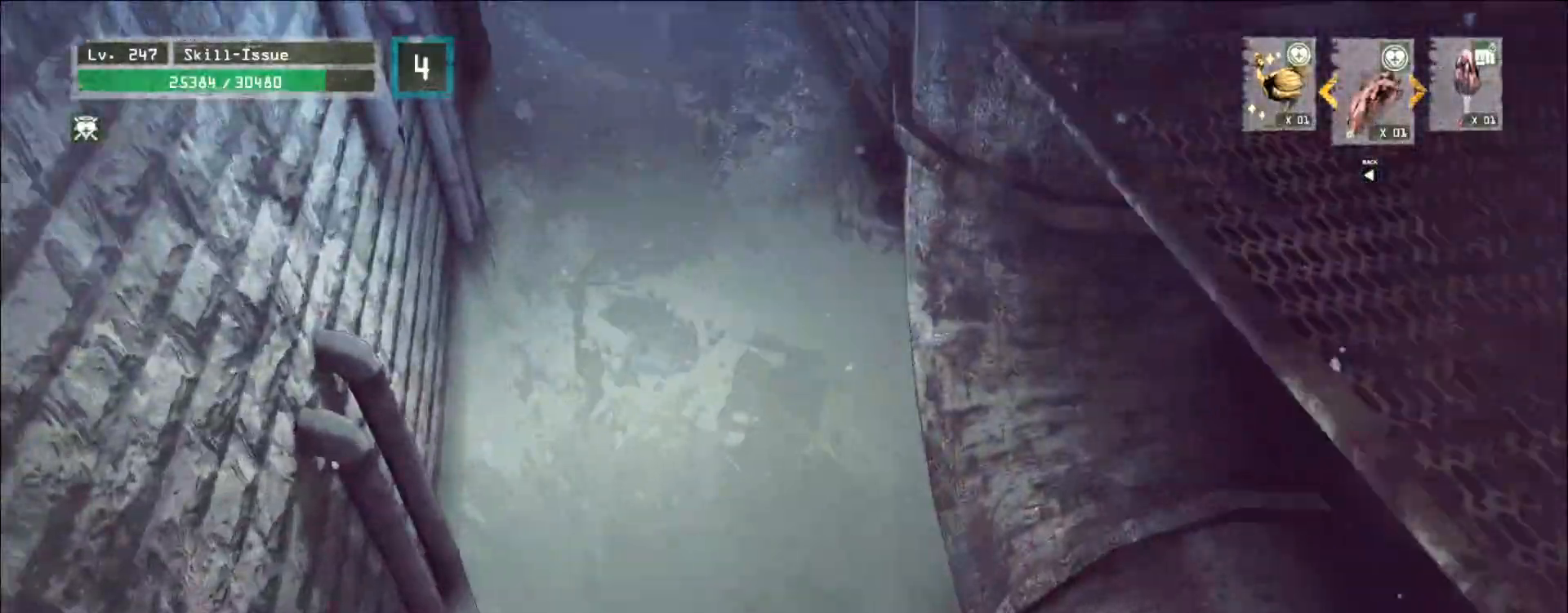
{"keys": ["w"], "mouse": [], "events": [[33, "space", "down"], [283, "space", "up"]]}
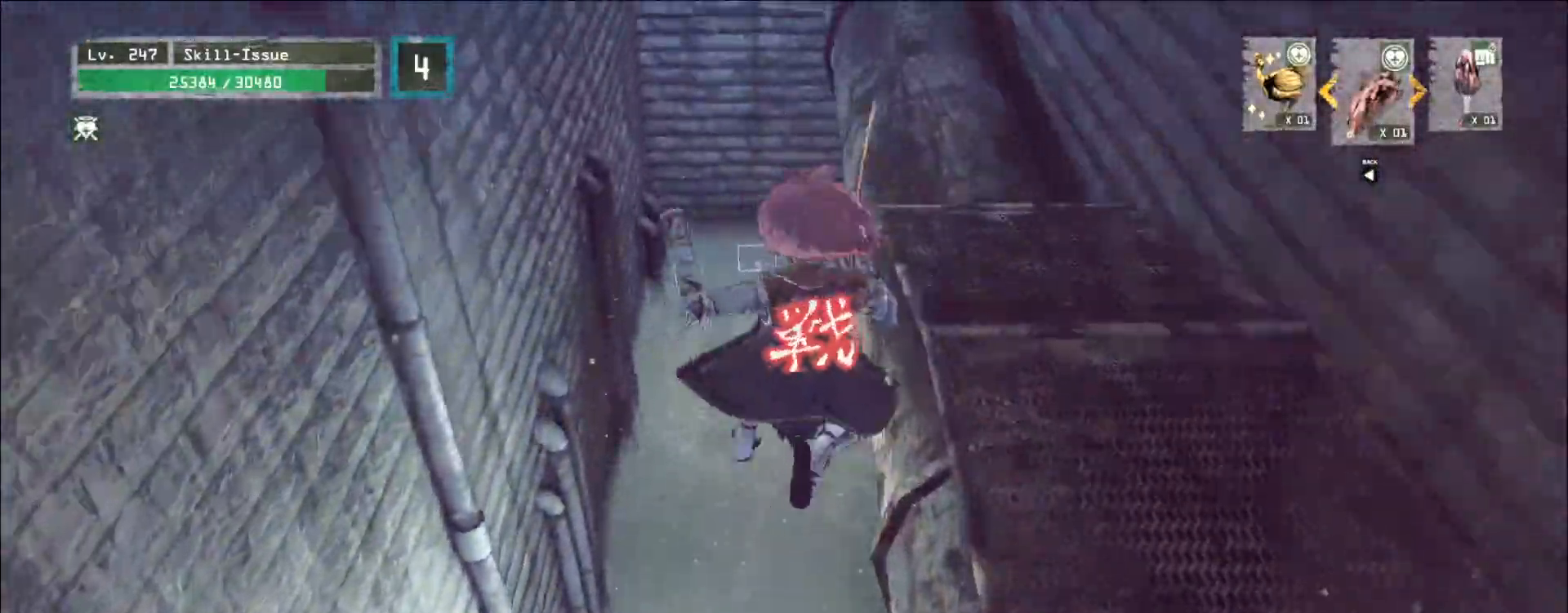
{"keys": ["w"], "mouse": [], "events": []}
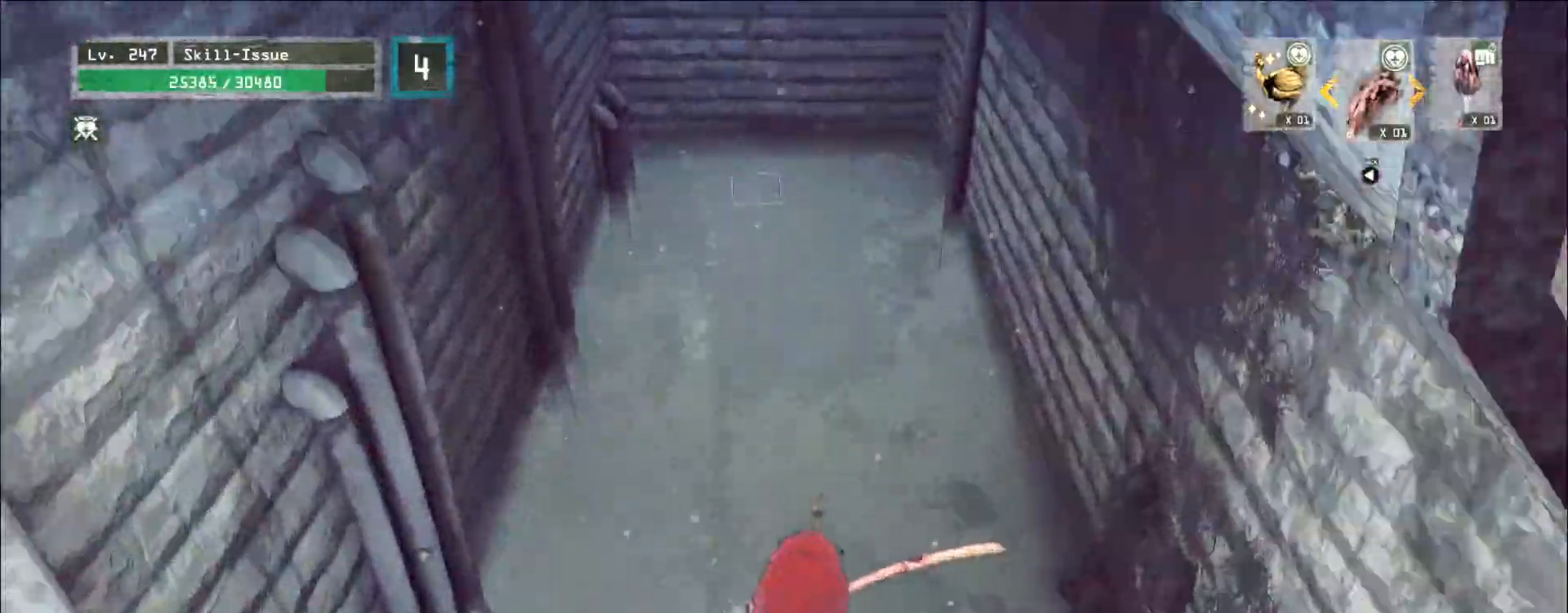
{"keys": ["w"], "mouse": [], "events": []}
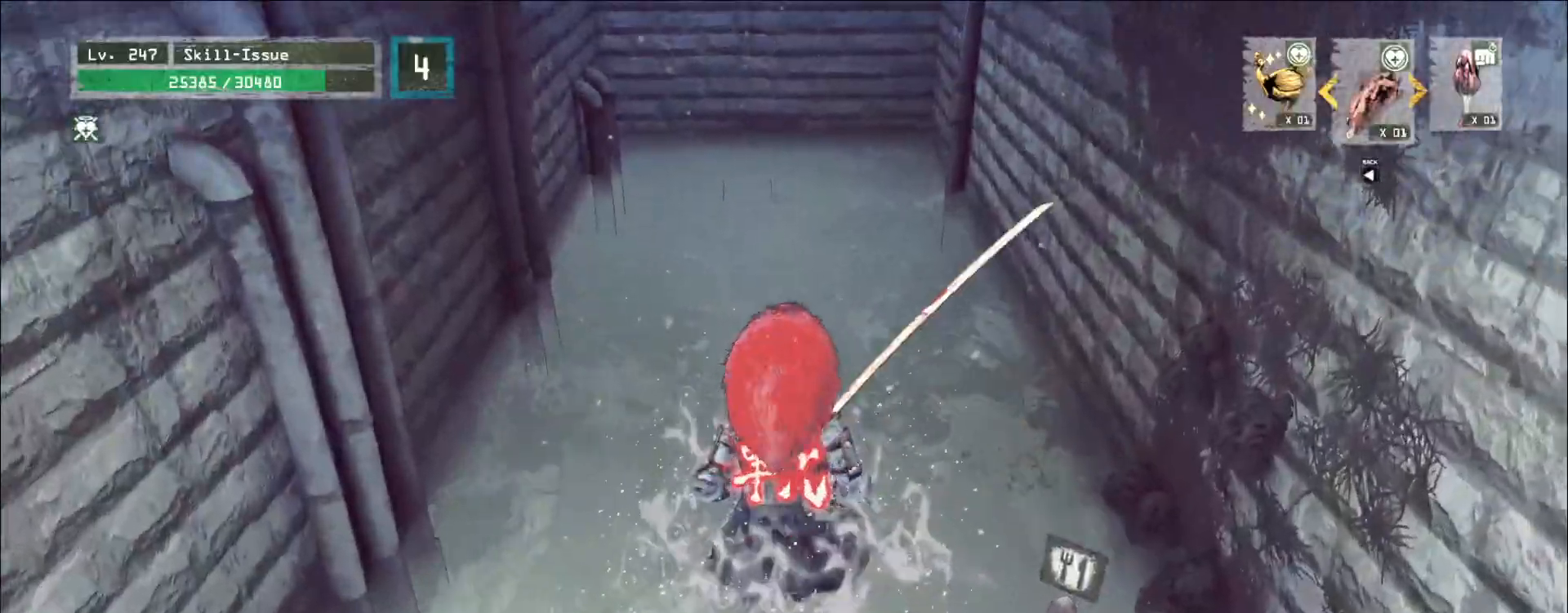
{"keys": ["w"], "mouse": [], "events": []}
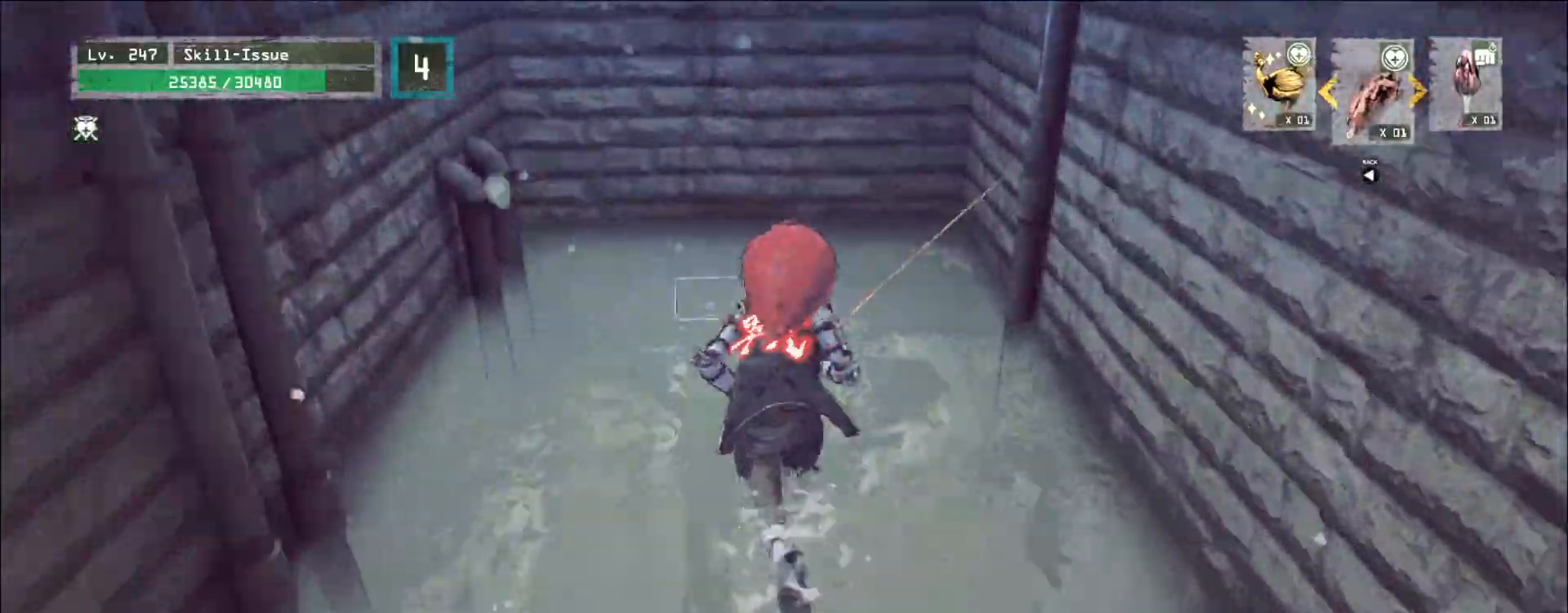
{"keys": [], "mouse": [], "events": [[250, "w", "up"], [383, "f", "down"], [450, "f", "up"]]}
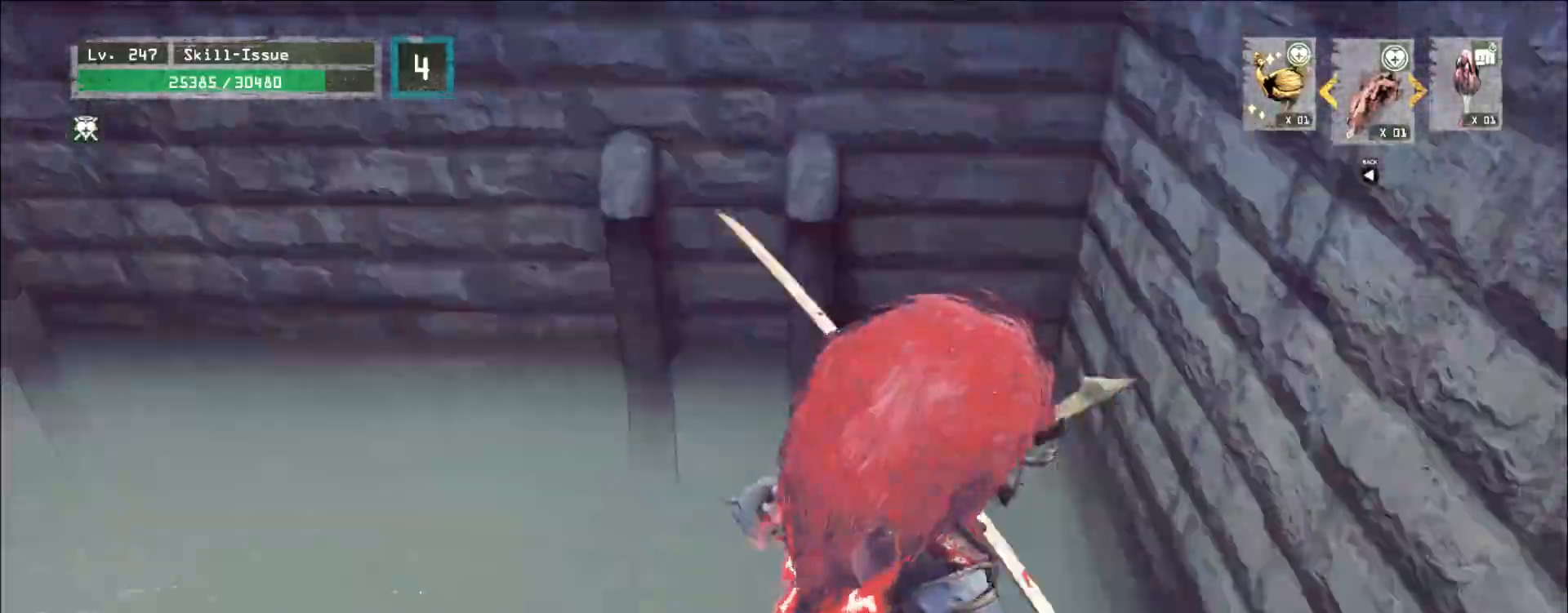
{"keys": ["w"], "mouse": [], "events": [[67, "2", "down"], [67, "a", "down"], [67, "q", "down"], [67, "z", "down"], [83, "a", "up"], [83, "d", "down"], [117, "2", "up"], [117, "s", "down"], [117, "z", "up"], [150, "s", "up"], [183, "d", "up"], [183, "q", "up"], [233, "f", "down"], [283, "f", "up"], [467, "w", "down"]]}
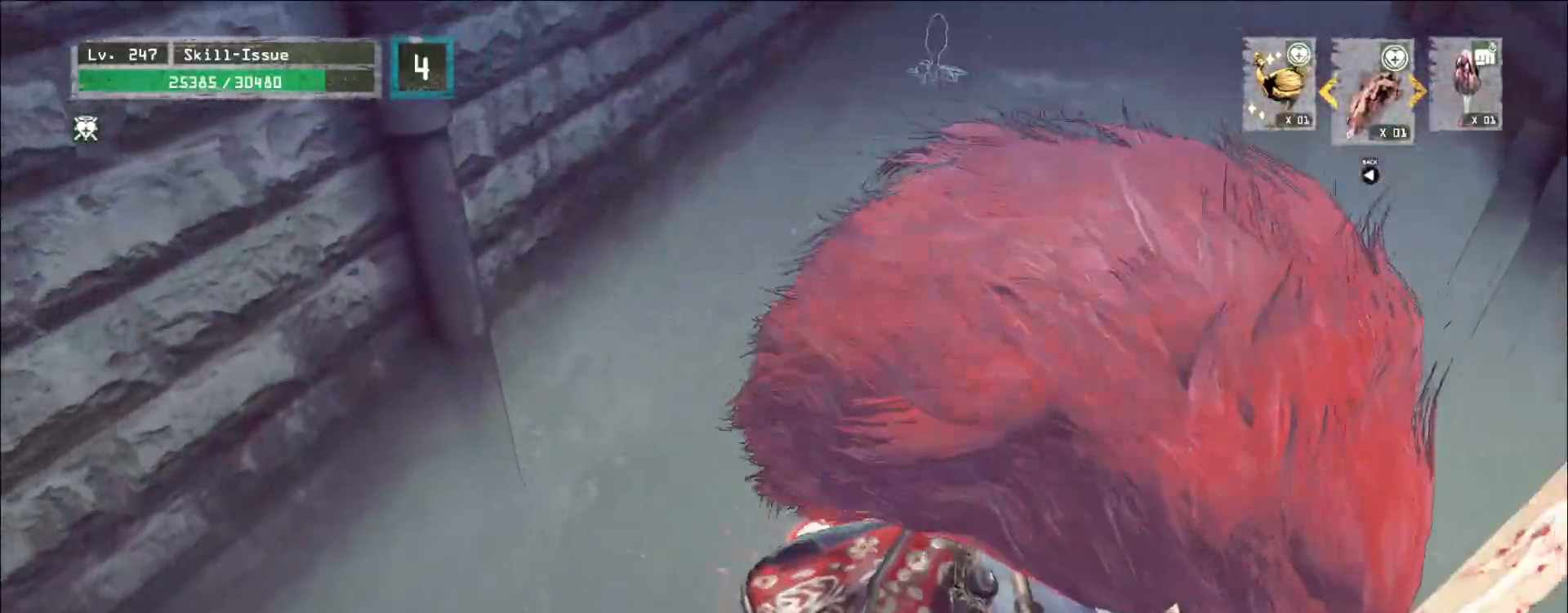
{"keys": ["w"], "mouse": [], "events": [[300, "space", "down"], [400, "space", "up"]]}